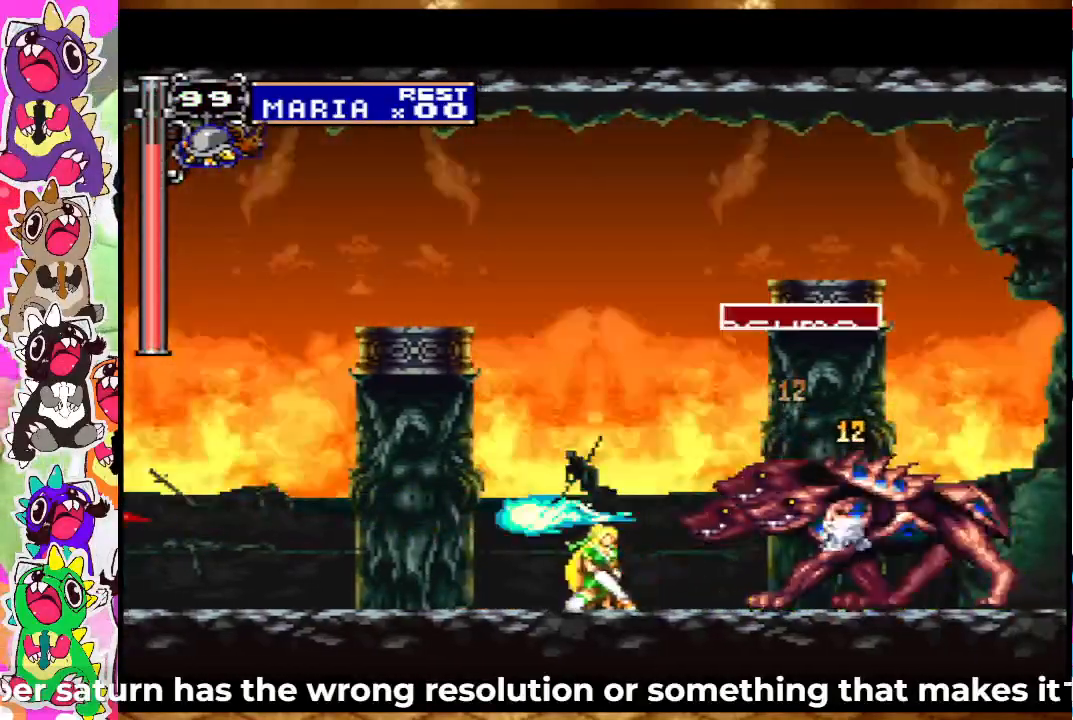
Gameplay with a controller (PlayStation layout); each line is a JSON object with the inputs held at the frame after it. "events" lists button and stick changes between this image and that frame as [ms after this image, input, new state], when the widget could be followed in between. Not read: L3 R3.
{"buttons": [], "left_stick": "center", "right_stick": "center", "events": [[133, "START", "up"], [300, "DPAD_DOWN", "up"]]}
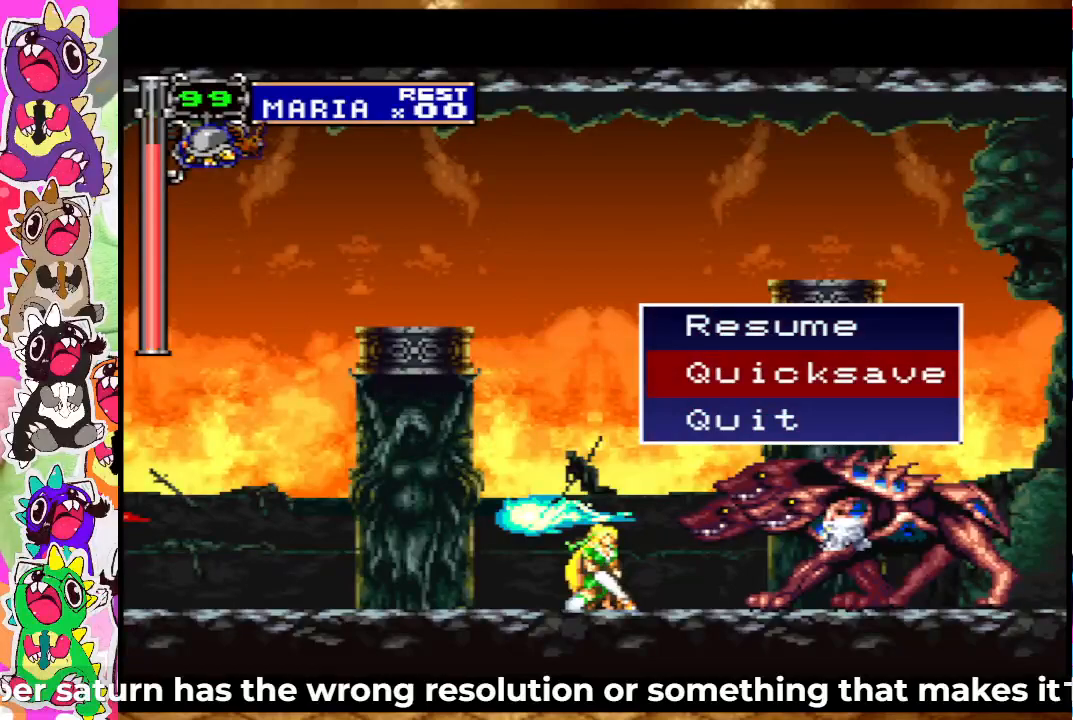
{"buttons": [], "left_stick": "center", "right_stick": "center", "events": []}
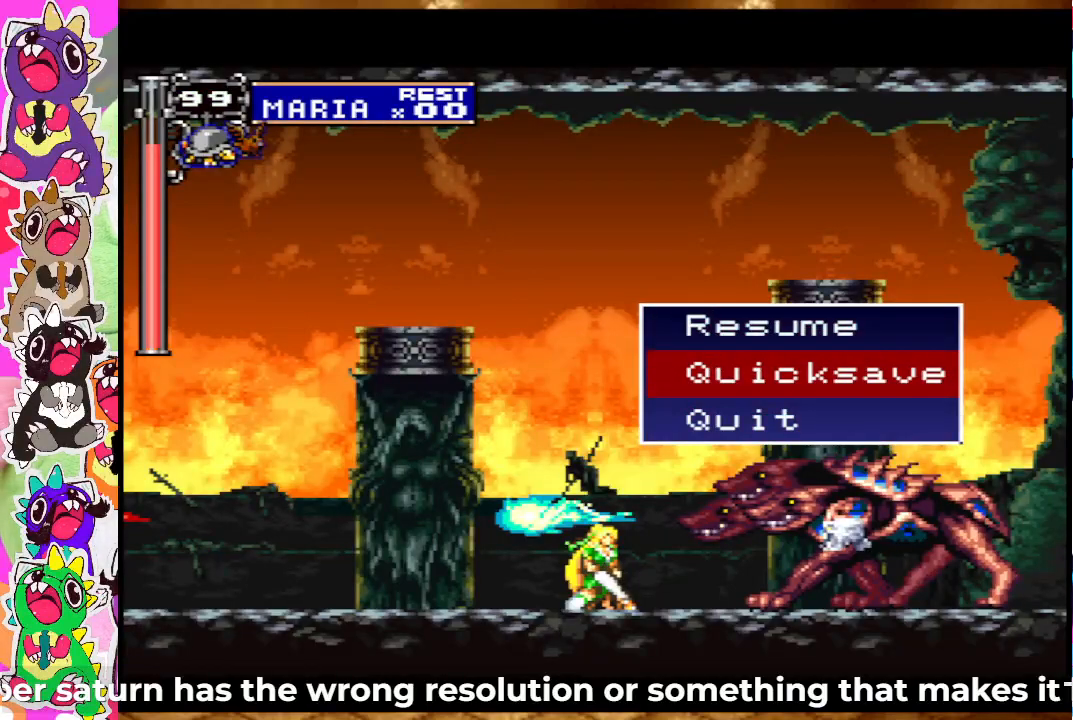
{"buttons": [], "left_stick": "center", "right_stick": "center", "events": []}
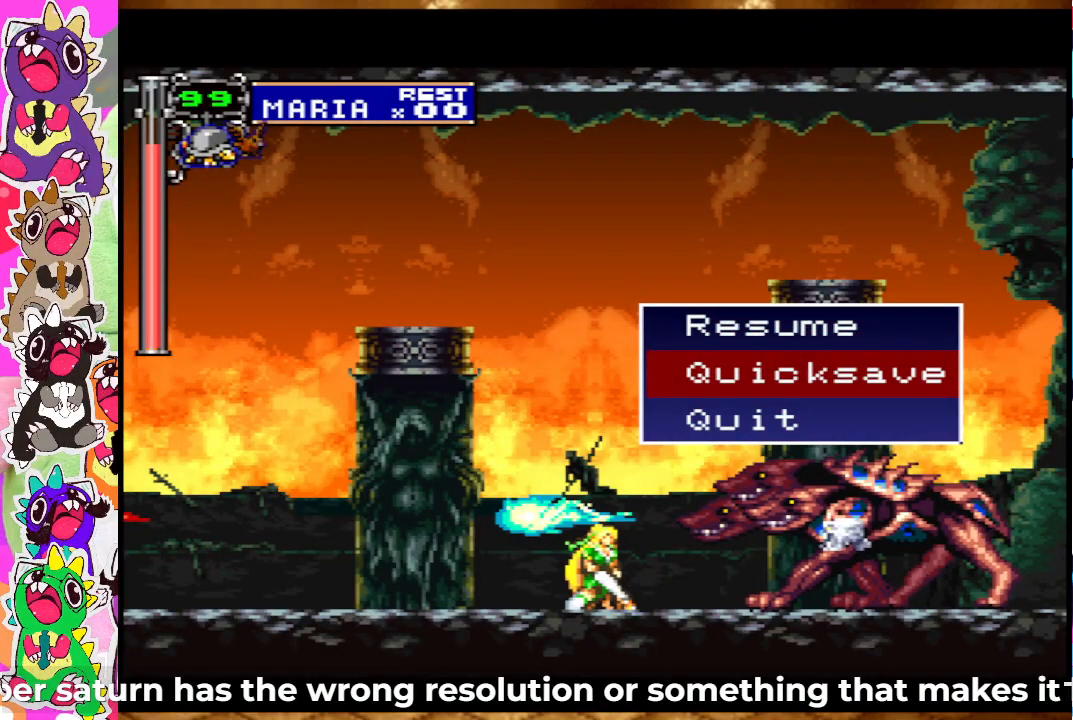
{"buttons": [], "left_stick": "center", "right_stick": "center", "events": []}
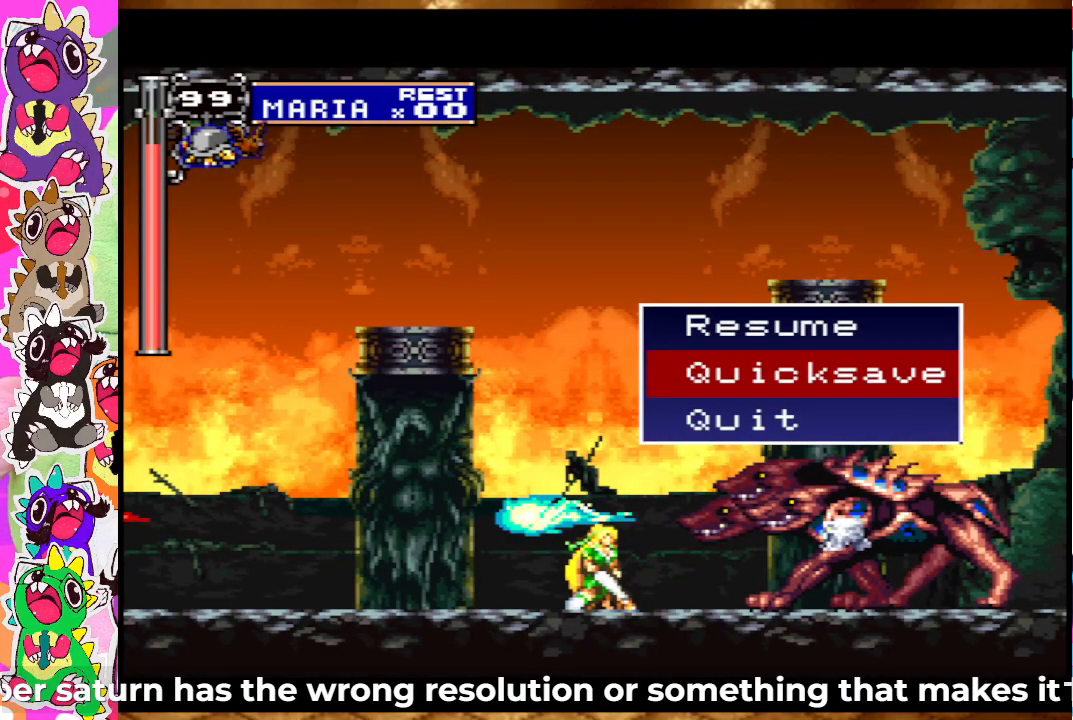
{"buttons": [], "left_stick": "center", "right_stick": "center", "events": []}
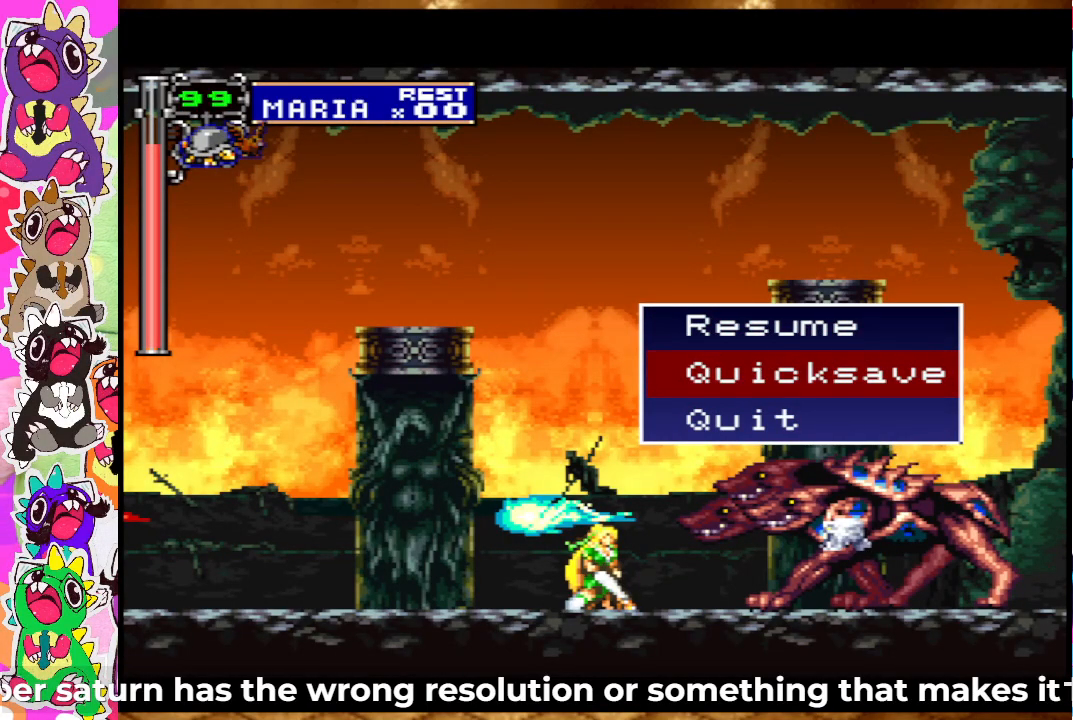
{"buttons": [], "left_stick": "center", "right_stick": "center", "events": []}
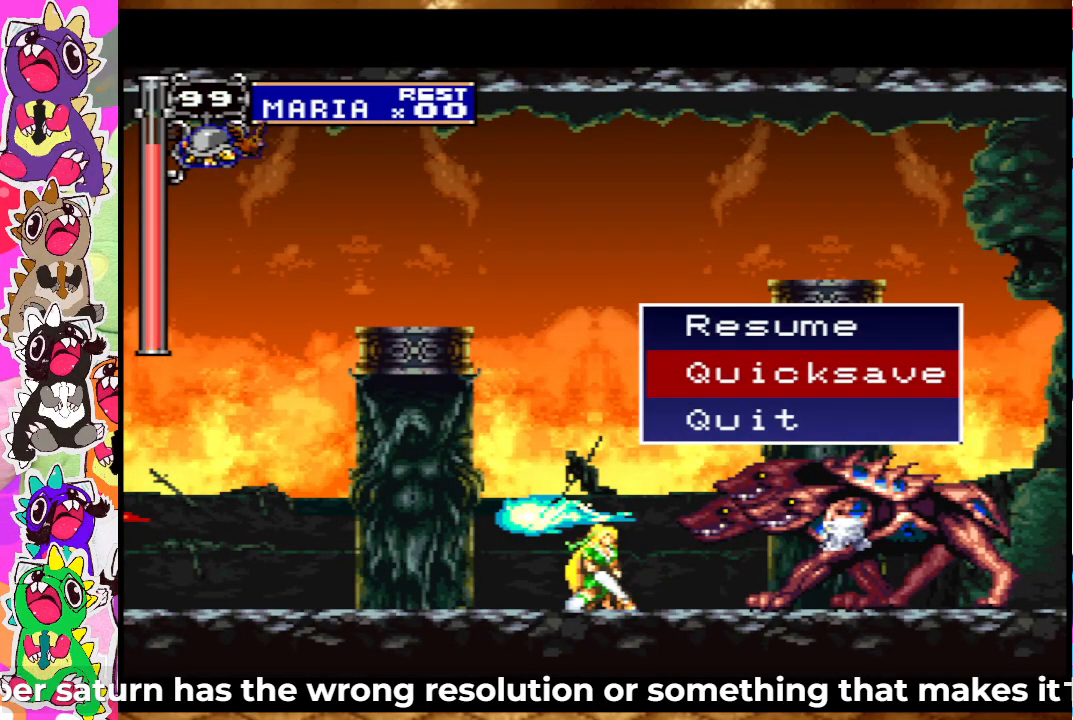
{"buttons": [], "left_stick": "center", "right_stick": "center", "events": [[317, "START", "down"], [483, "START", "up"]]}
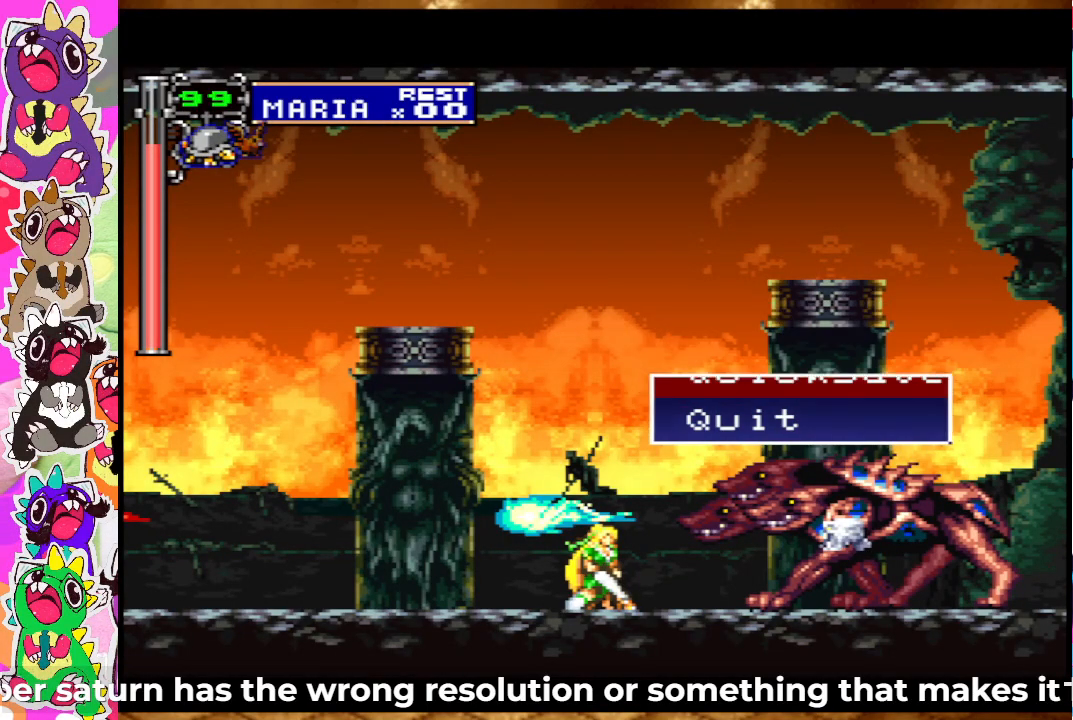
{"buttons": ["DPAD_DOWN"], "left_stick": "center", "right_stick": "center", "events": [[167, "DPAD_DOWN", "down"], [217, "SQUARE", "down"], [317, "SQUARE", "up"], [400, "SQUARE", "down"], [450, "SQUARE", "up"]]}
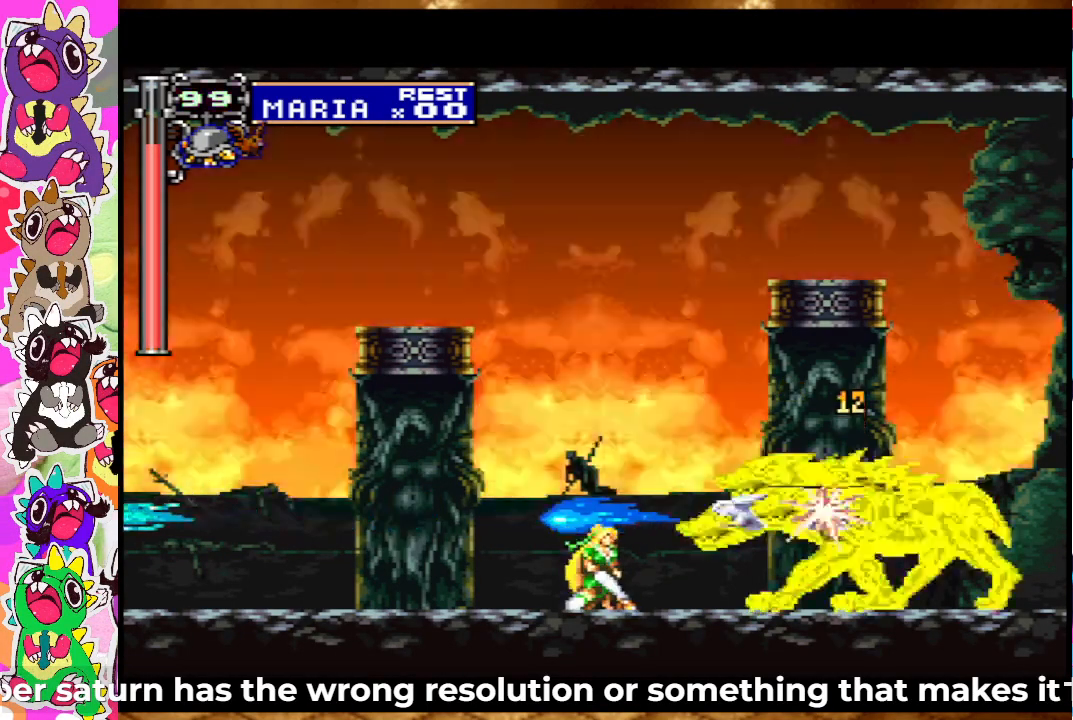
{"buttons": ["SQUARE", "DPAD_DOWN"], "left_stick": "center", "right_stick": "center", "events": [[17, "SQUARE", "down"], [100, "SQUARE", "up"], [167, "SQUARE", "down"], [217, "SQUARE", "up"], [300, "SQUARE", "down"], [400, "SQUARE", "up"], [467, "SQUARE", "down"]]}
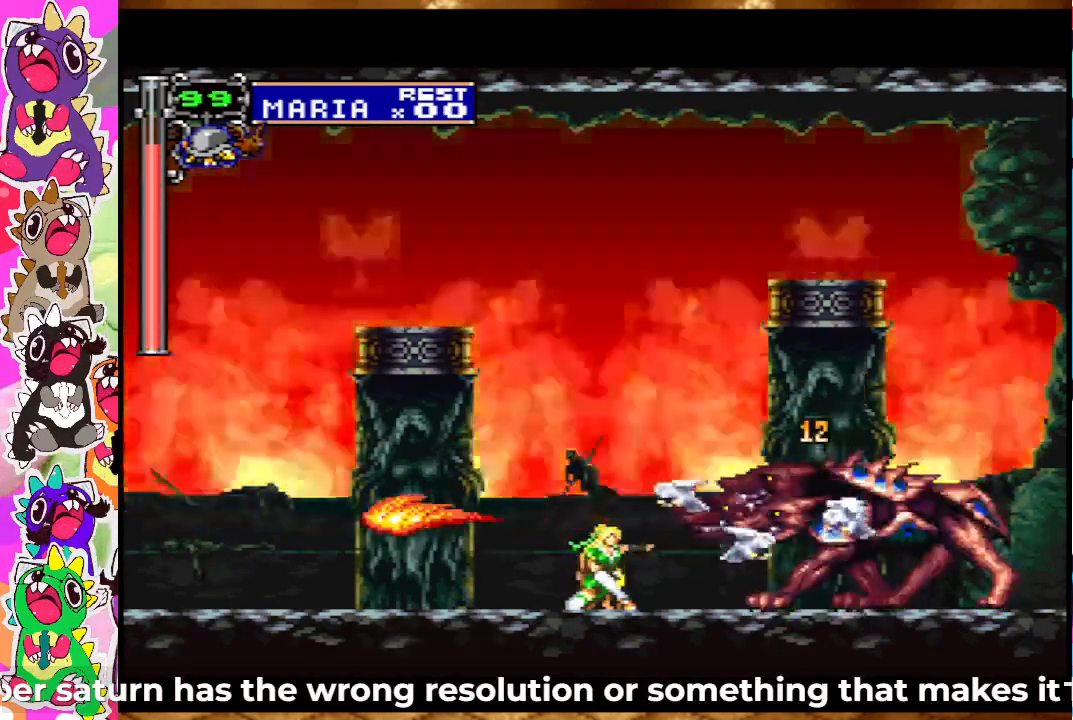
{"buttons": ["DPAD_DOWN"], "left_stick": "center", "right_stick": "center", "events": [[33, "SQUARE", "up"], [100, "SQUARE", "down"], [167, "SQUARE", "up"], [250, "SQUARE", "down"], [317, "SQUARE", "up"], [417, "SQUARE", "down"], [483, "SQUARE", "up"]]}
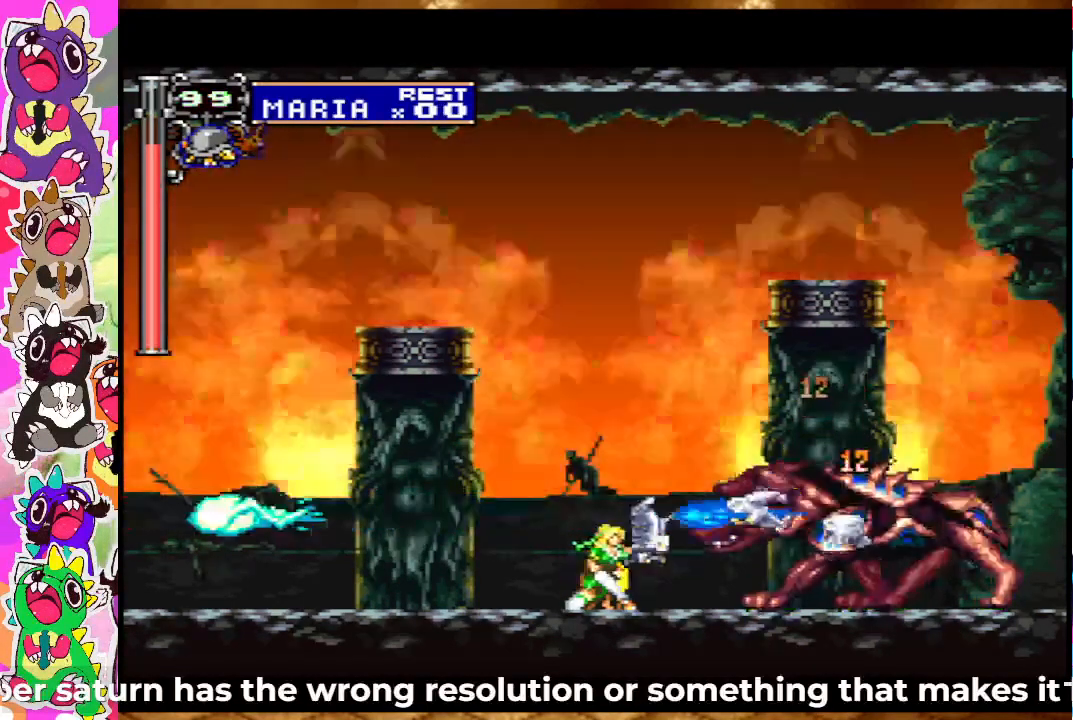
{"buttons": ["SQUARE", "DPAD_DOWN"], "left_stick": "center", "right_stick": "center", "events": [[67, "SQUARE", "down"], [117, "SQUARE", "up"], [350, "SQUARE", "down"], [417, "SQUARE", "up"], [500, "SQUARE", "down"]]}
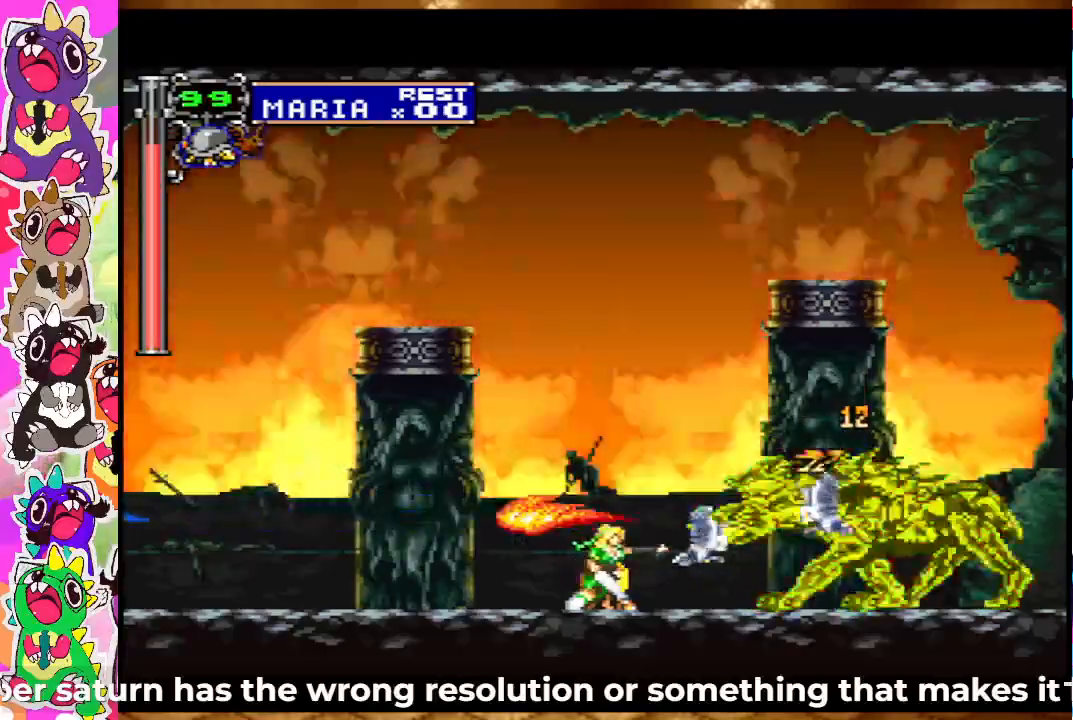
{"buttons": ["SQUARE", "DPAD_DOWN"], "left_stick": "center", "right_stick": "center", "events": [[50, "SQUARE", "up"], [150, "SQUARE", "down"], [233, "SQUARE", "up"], [267, "SQUARE", "down"], [383, "SQUARE", "up"], [433, "SQUARE", "down"]]}
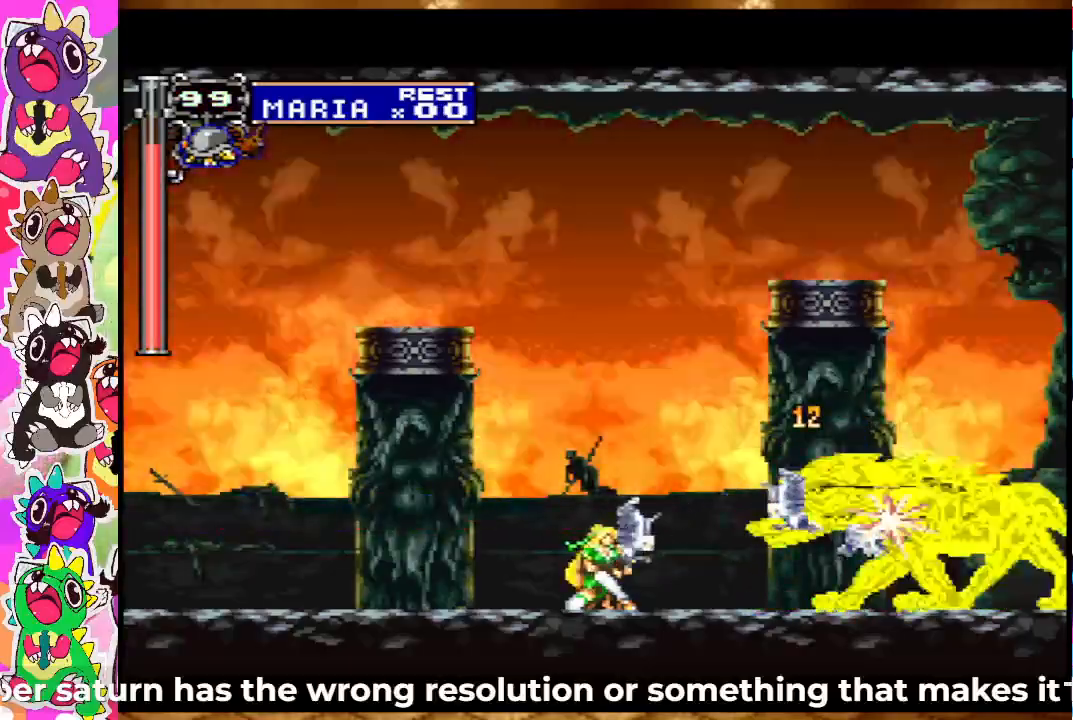
{"buttons": [], "left_stick": "center", "right_stick": "center", "events": [[17, "SQUARE", "up"], [50, "SQUARE", "down"], [133, "SQUARE", "up"], [233, "SQUARE", "down"], [283, "SQUARE", "up"], [367, "SQUARE", "down"], [383, "DPAD_RIGHT", "down"], [400, "DPAD_DOWN", "up"], [450, "SQUARE", "up"], [500, "DPAD_RIGHT", "up"]]}
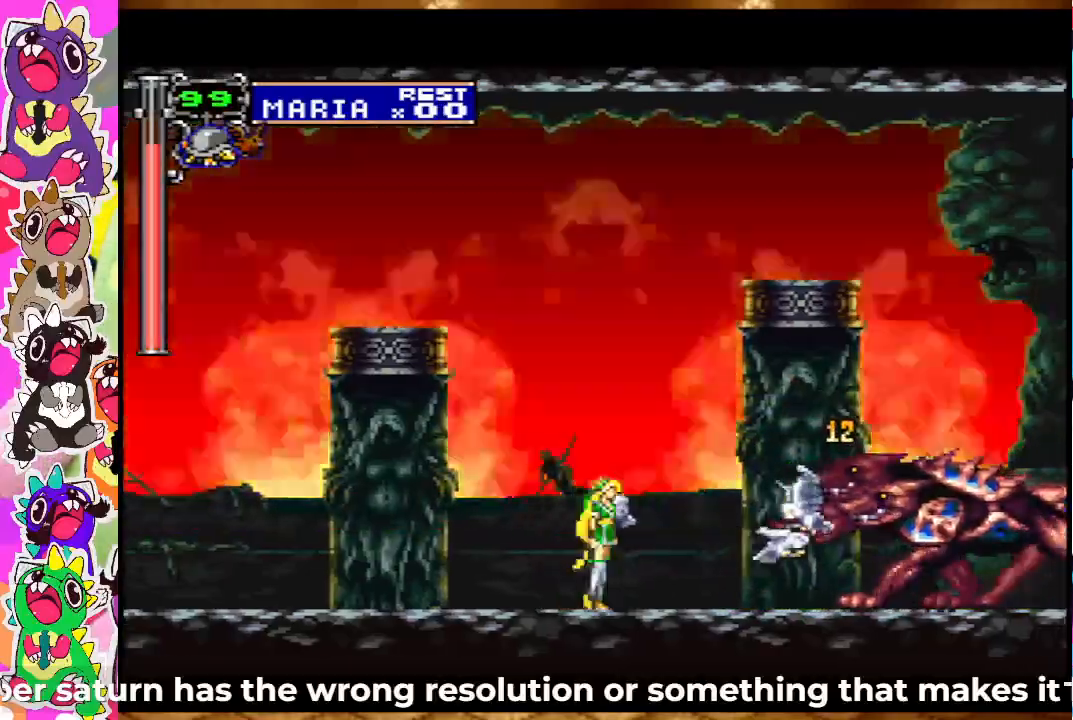
{"buttons": ["DPAD_DOWN"], "left_stick": "center", "right_stick": "center", "events": [[33, "SQUARE", "down"], [50, "DPAD_DOWN", "down"], [217, "SQUARE", "up"], [267, "SQUARE", "down"], [317, "SQUARE", "up"], [417, "SQUARE", "down"], [467, "SQUARE", "up"]]}
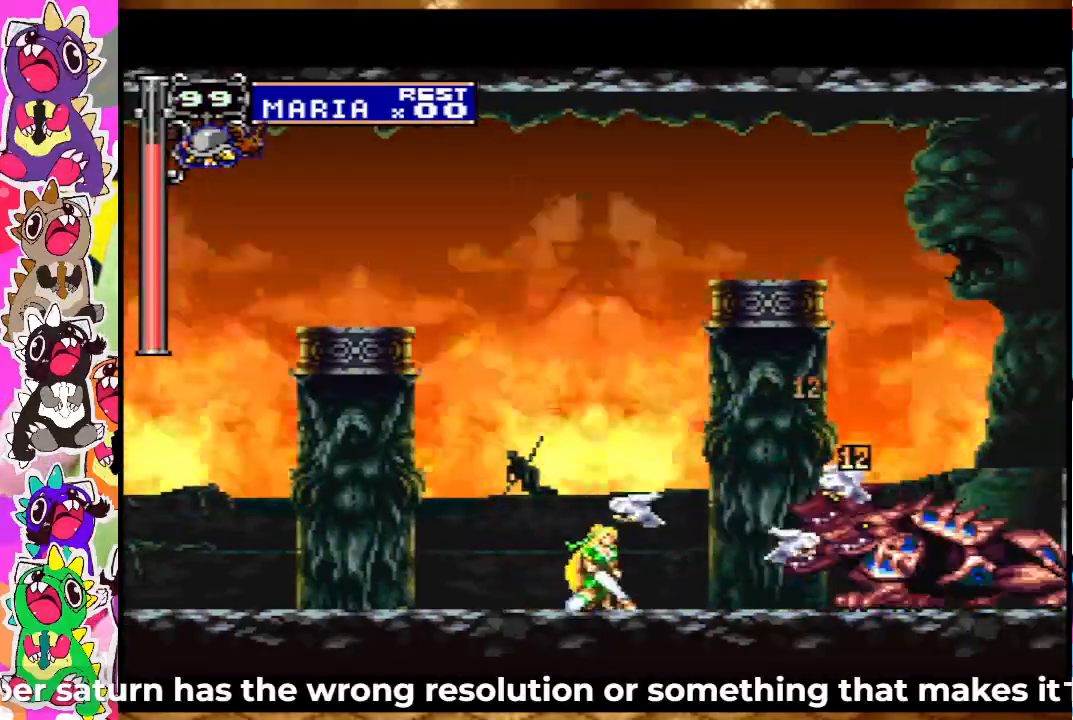
{"buttons": ["SQUARE", "DPAD_DOWN"], "left_stick": "center", "right_stick": "center", "events": [[67, "SQUARE", "down"], [167, "SQUARE", "up"], [217, "SQUARE", "down"], [267, "SQUARE", "up"], [333, "SQUARE", "down"], [383, "SQUARE", "up"], [467, "SQUARE", "down"]]}
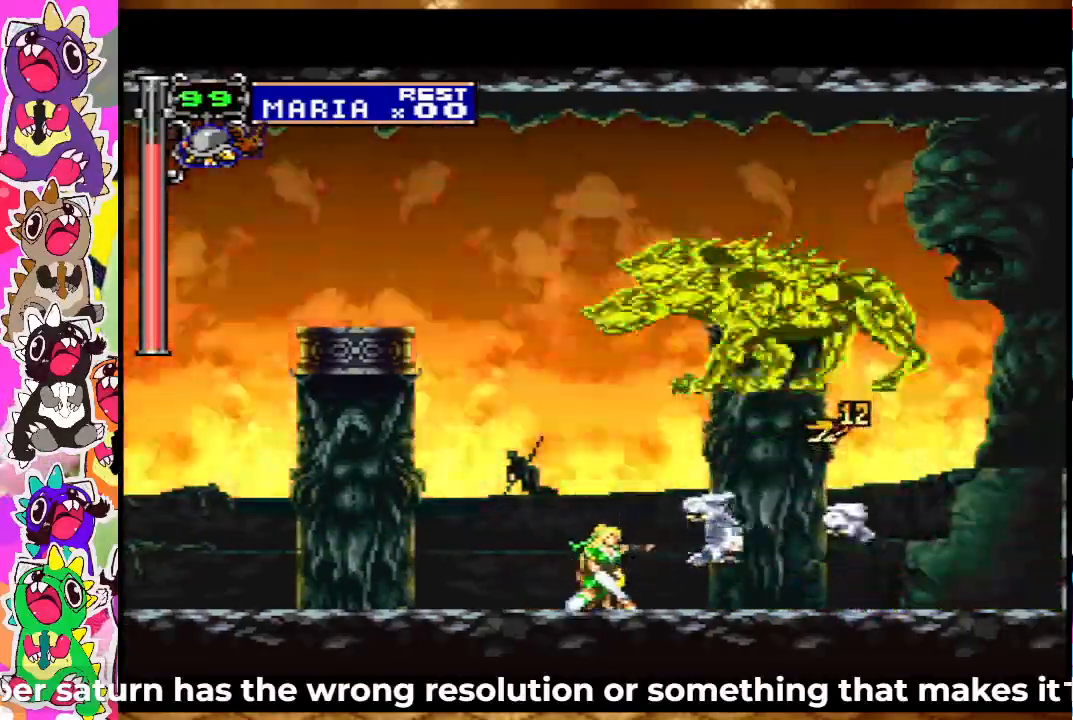
{"buttons": ["DPAD_RIGHT"], "left_stick": "center", "right_stick": "center", "events": [[50, "SQUARE", "up"], [233, "DPAD_RIGHT", "down"], [300, "DPAD_DOWN", "up"]]}
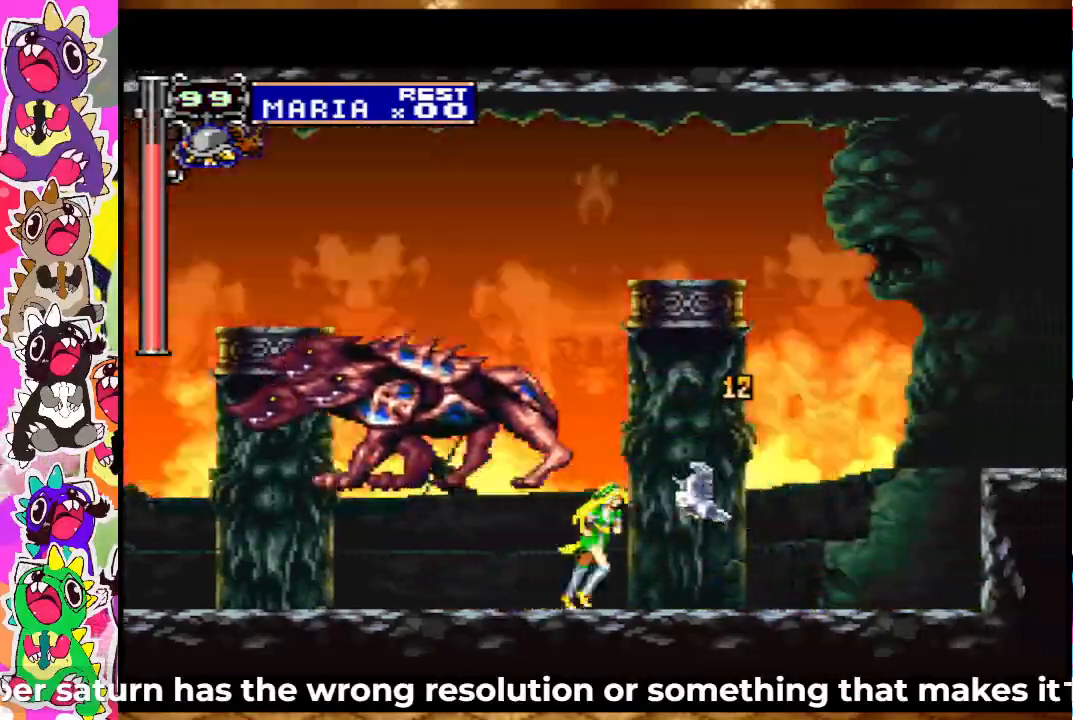
{"buttons": ["SQUARE", "DPAD_DOWN"], "left_stick": "center", "right_stick": "center", "events": [[200, "DPAD_RIGHT", "up"], [233, "DPAD_DOWN", "down"], [267, "DPAD_DOWN", "up"], [283, "DPAD_LEFT", "down"], [450, "DPAD_LEFT", "up"], [467, "SQUARE", "down"], [500, "DPAD_DOWN", "down"]]}
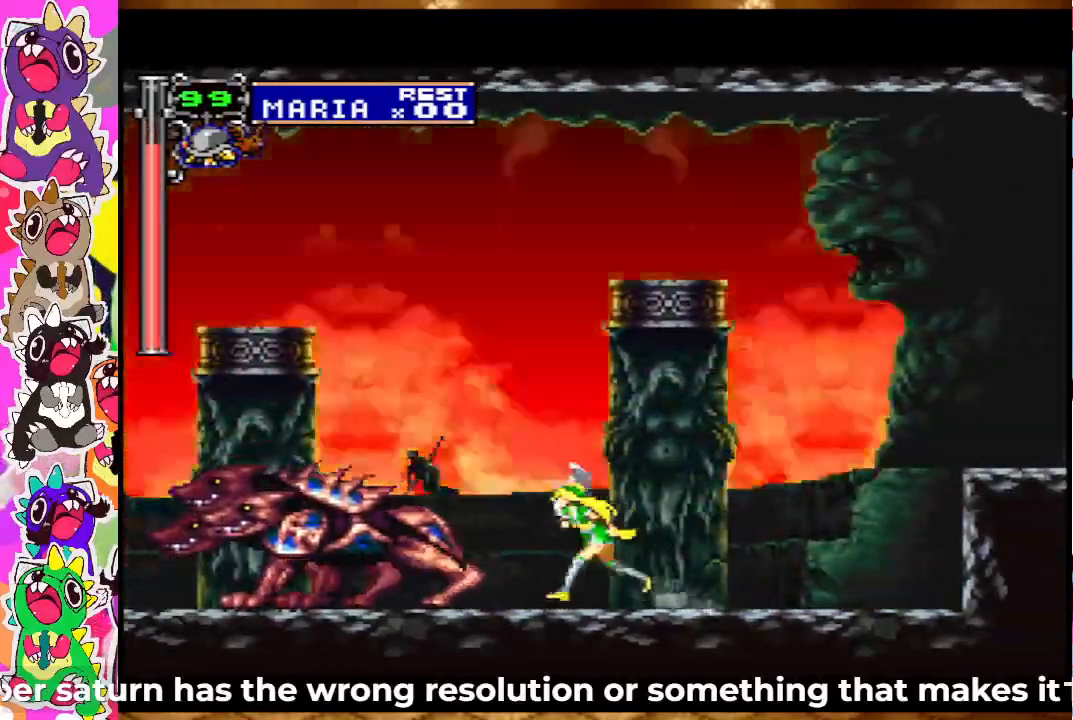
{"buttons": ["DPAD_DOWN"], "left_stick": "center", "right_stick": "center", "events": [[67, "SQUARE", "up"], [117, "SQUARE", "down"], [167, "SQUARE", "up"], [250, "SQUARE", "down"], [350, "SQUARE", "up"], [400, "SQUARE", "down"], [450, "SQUARE", "up"]]}
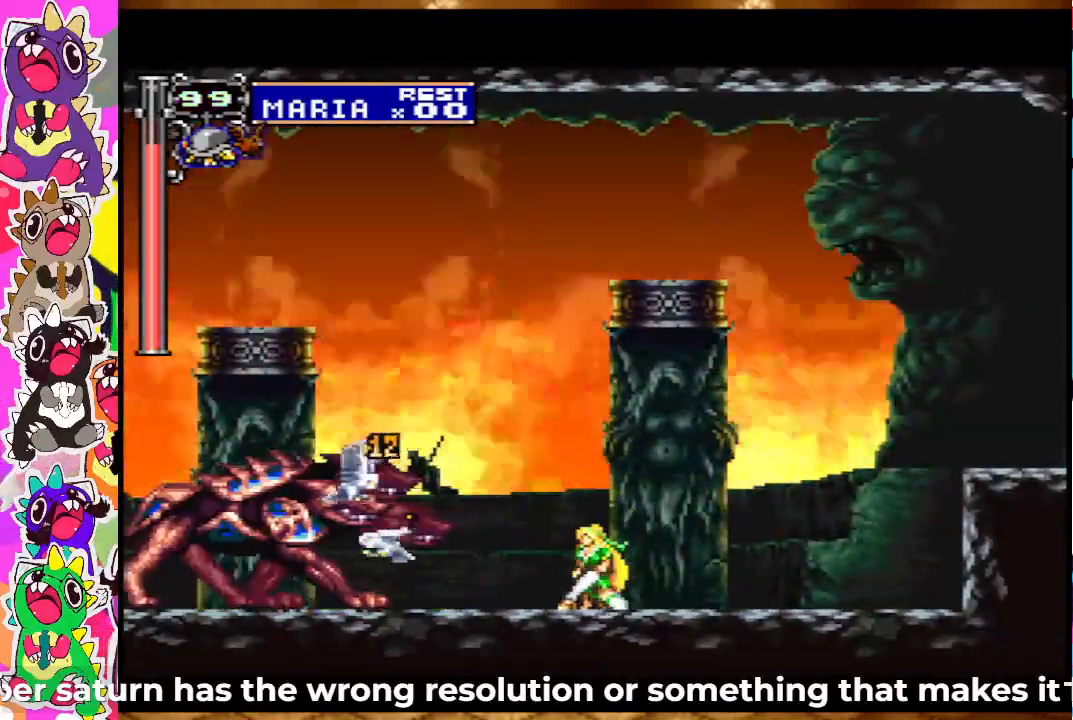
{"buttons": ["SQUARE", "DPAD_LEFT"], "left_stick": "center", "right_stick": "center", "events": [[67, "SQUARE", "down"], [100, "SQUARE", "up"], [183, "SQUARE", "down"], [233, "SQUARE", "up"], [317, "SQUARE", "down"], [400, "DPAD_DOWN", "up"], [400, "SQUARE", "up"], [450, "DPAD_LEFT", "down"], [467, "SQUARE", "down"]]}
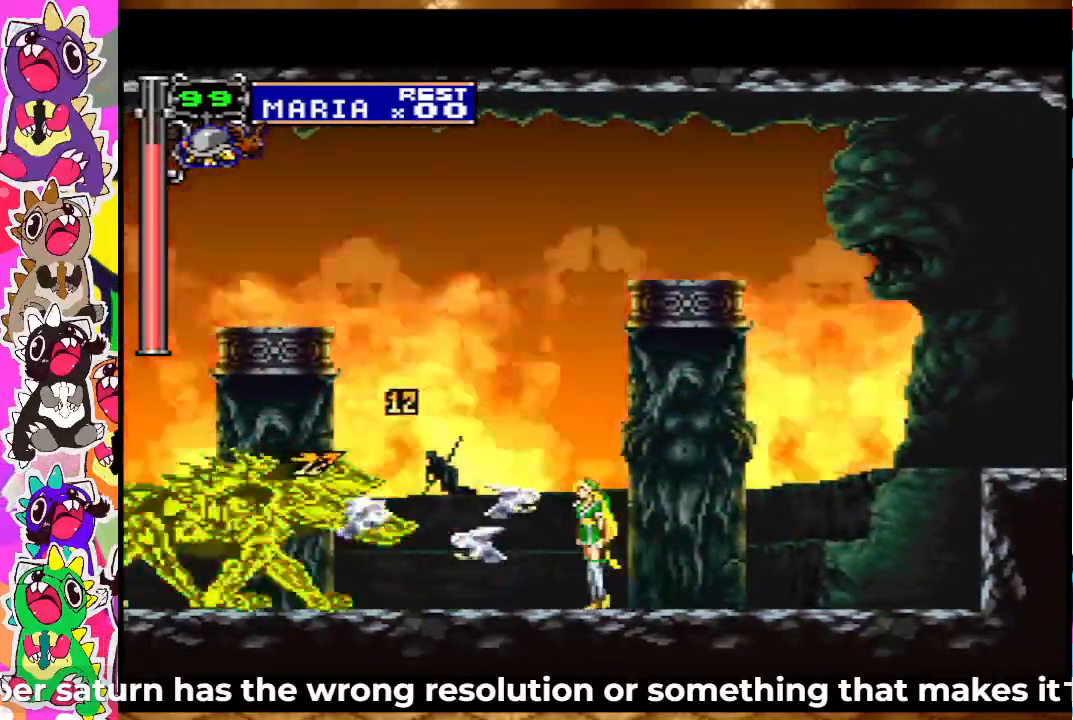
{"buttons": ["DPAD_DOWN"], "left_stick": "center", "right_stick": "center", "events": [[50, "SQUARE", "up"], [100, "SQUARE", "down"], [117, "DPAD_LEFT", "up"], [200, "SQUARE", "up"], [250, "DPAD_DOWN", "down"], [267, "SQUARE", "down"], [333, "SQUARE", "up"], [433, "SQUARE", "down"], [483, "SQUARE", "up"]]}
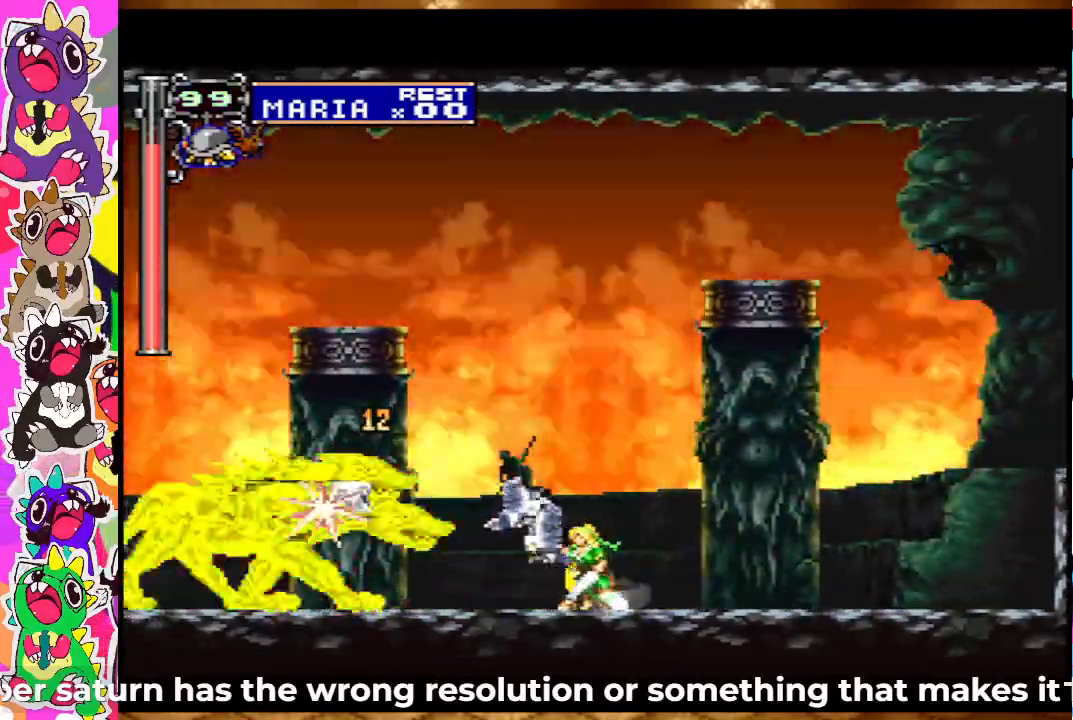
{"buttons": ["SQUARE", "DPAD_DOWN"], "left_stick": "center", "right_stick": "center", "events": [[67, "SQUARE", "down"], [83, "DPAD_DOWN", "up"], [117, "DPAD_LEFT", "down"], [117, "SQUARE", "up"], [200, "SQUARE", "down"], [250, "DPAD_LEFT", "up"], [267, "DPAD_DOWN", "down"], [283, "SQUARE", "up"], [500, "SQUARE", "down"]]}
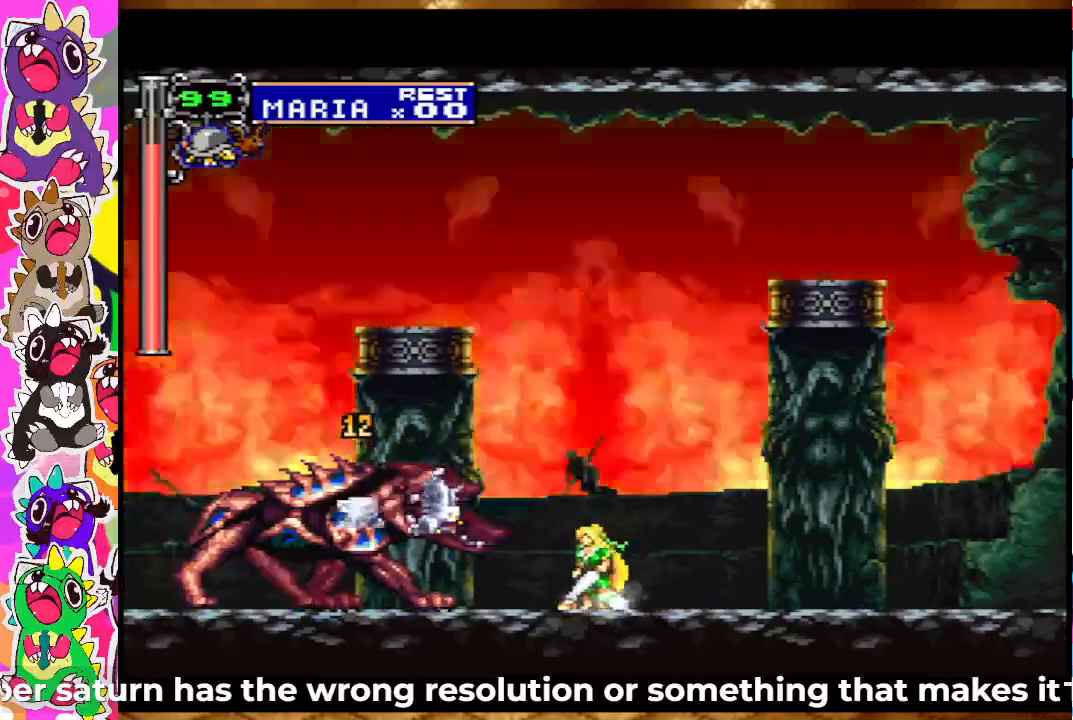
{"buttons": ["SQUARE", "DPAD_DOWN"], "left_stick": "center", "right_stick": "center", "events": [[83, "SQUARE", "up"], [150, "SQUARE", "down"], [233, "SQUARE", "up"], [283, "SQUARE", "down"], [333, "SQUARE", "up"], [450, "SQUARE", "down"]]}
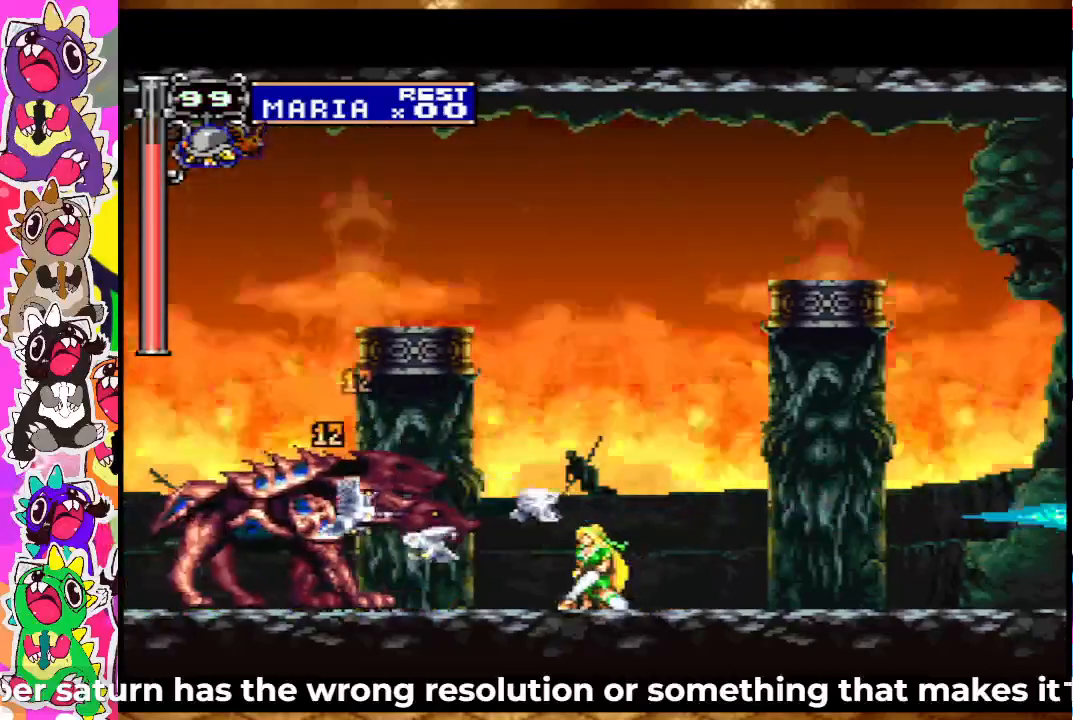
{"buttons": ["DPAD_LEFT"], "left_stick": "center", "right_stick": "center", "events": [[17, "SQUARE", "up"], [67, "SQUARE", "down"], [167, "SQUARE", "up"], [250, "SQUARE", "down"], [300, "SQUARE", "up"], [317, "DPAD_DOWN", "up"], [367, "DPAD_LEFT", "down"], [400, "SQUARE", "down"], [433, "SQUARE", "up"]]}
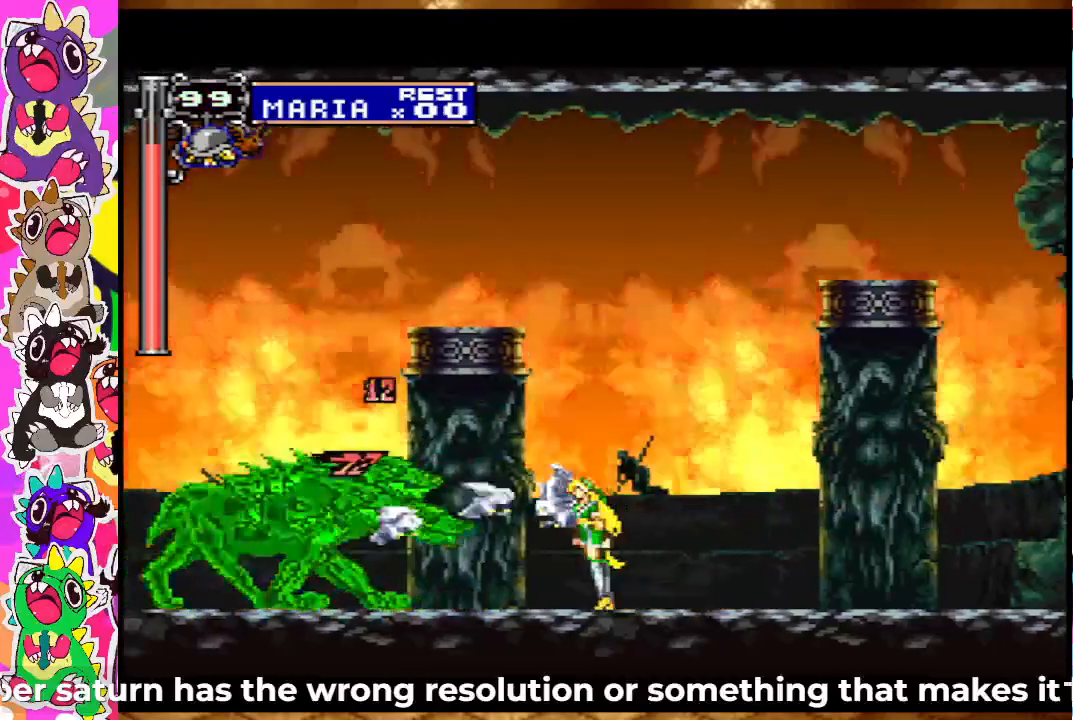
{"buttons": ["SQUARE", "DPAD_DOWN"], "left_stick": "center", "right_stick": "center", "events": [[50, "SQUARE", "down"], [67, "DPAD_LEFT", "up"], [100, "SQUARE", "up"], [133, "DPAD_DOWN", "down"], [183, "SQUARE", "down"], [233, "SQUARE", "up"], [317, "SQUARE", "down"], [400, "SQUARE", "up"], [483, "SQUARE", "down"]]}
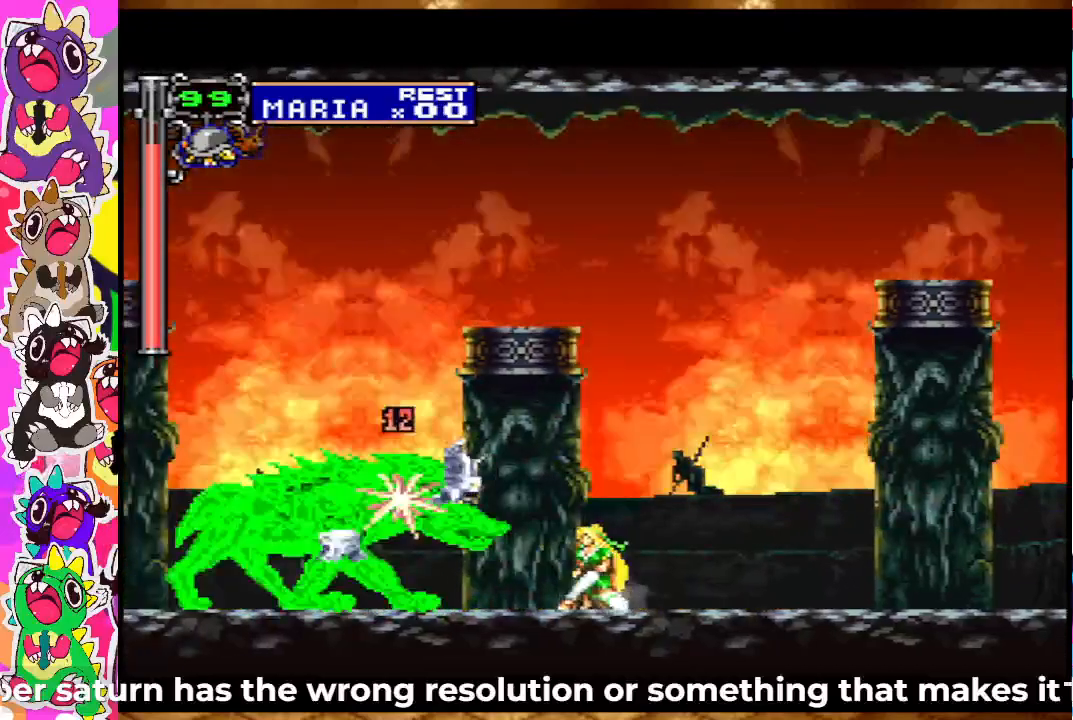
{"buttons": ["DPAD_DOWN"], "left_stick": "center", "right_stick": "center", "events": [[33, "SQUARE", "up"], [133, "SQUARE", "down"], [183, "SQUARE", "up"], [283, "SQUARE", "down"], [317, "SQUARE", "up"], [450, "SQUARE", "down"], [467, "SQUARE", "up"]]}
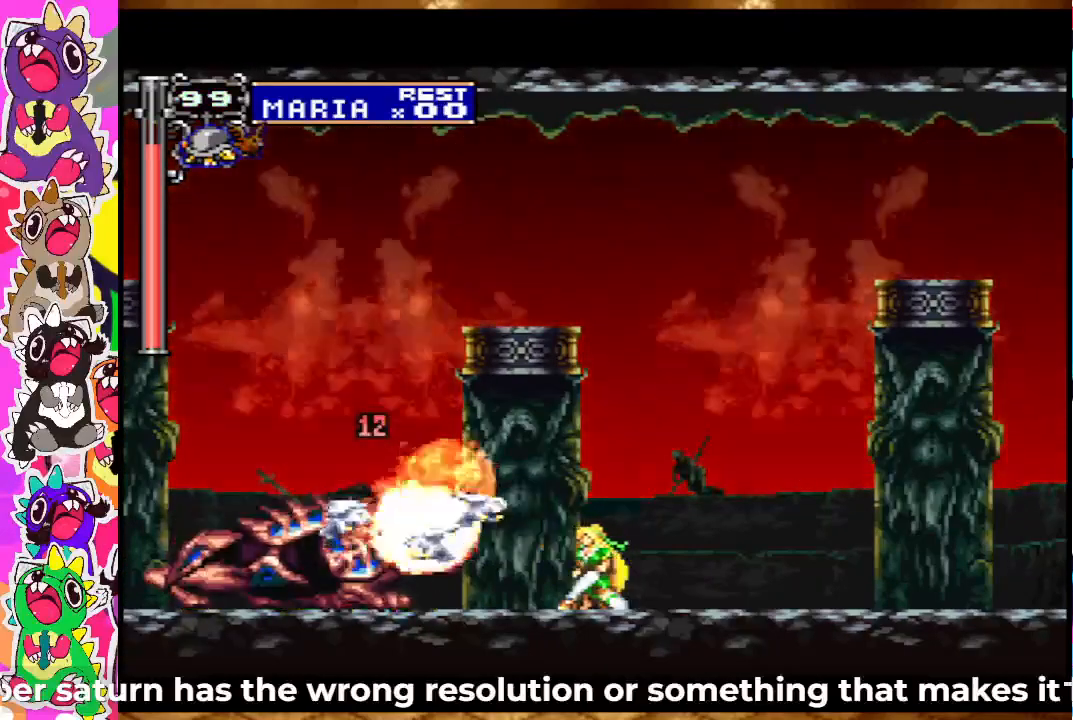
{"buttons": [], "left_stick": "center", "right_stick": "center", "events": [[350, "DPAD_DOWN", "up"]]}
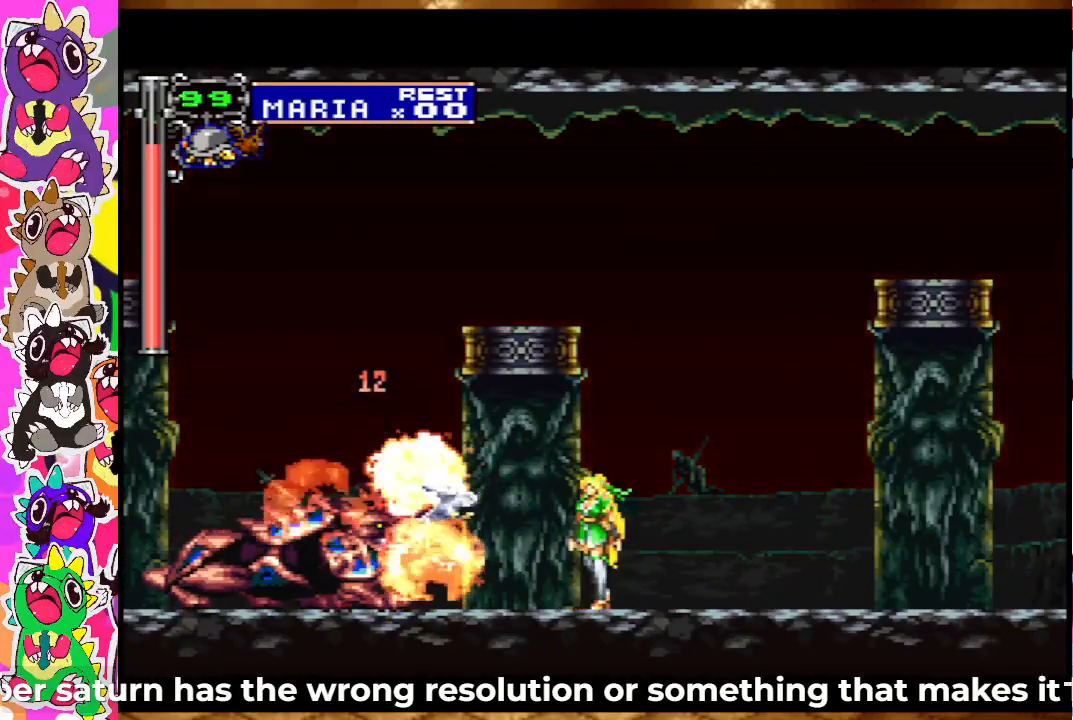
{"buttons": [], "left_stick": "center", "right_stick": "center", "events": []}
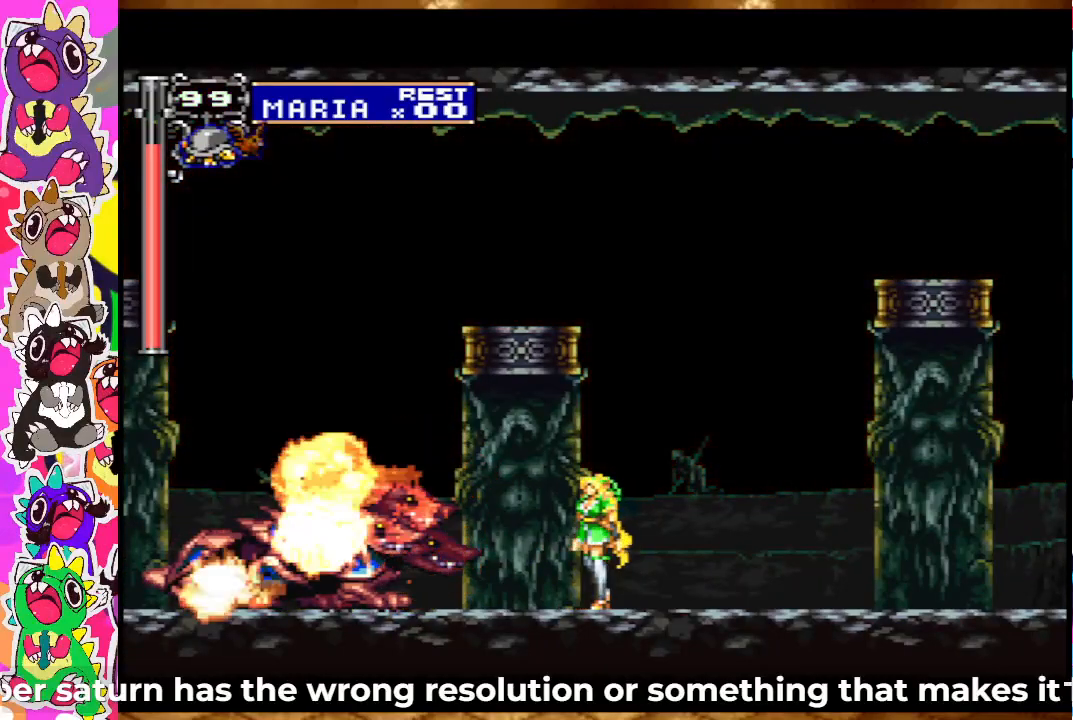
{"buttons": [], "left_stick": "center", "right_stick": "center", "events": [[183, "START", "down"], [367, "START", "up"]]}